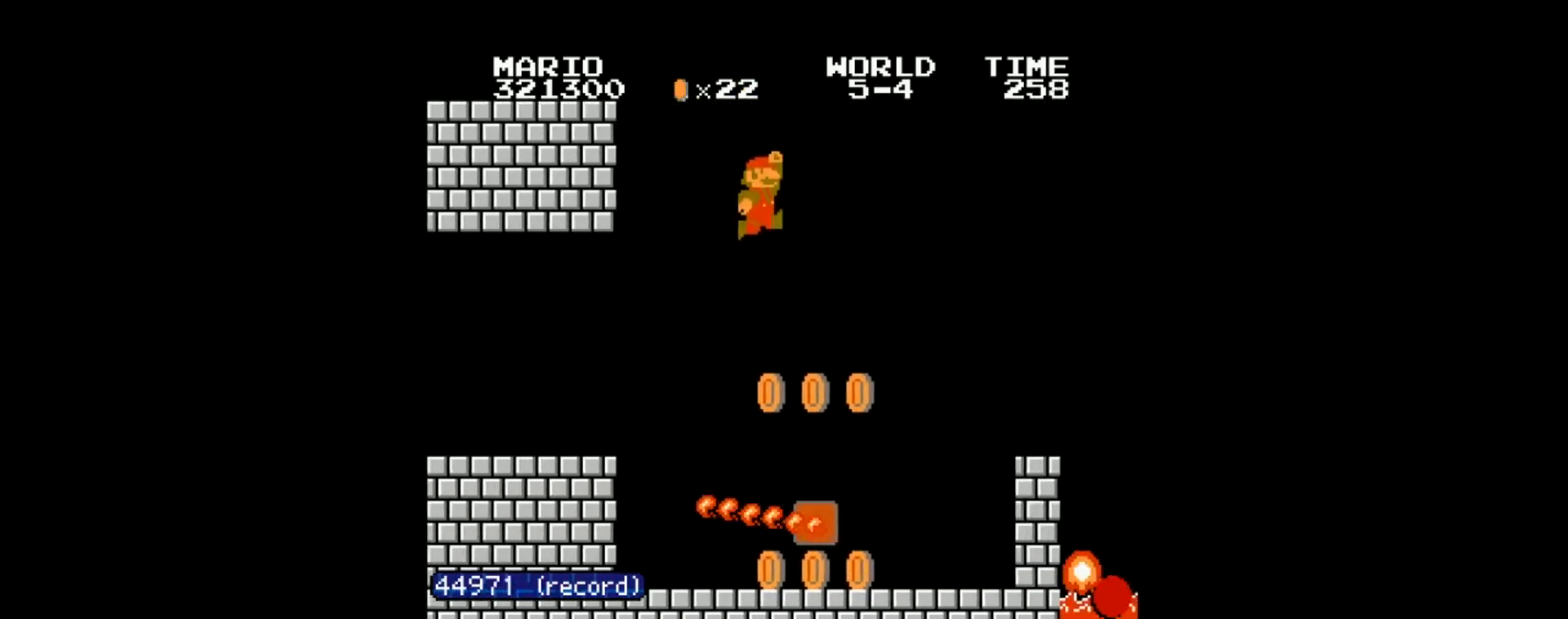
Gameplay with a controller (Nintendo layout); each line is a JSON object with the inputs held at the frame after it. "events" lists button and stick changes between this image and that frame as [ms after this image, input, new state], when the widget could be followed in between. Not read: L3 R3.
{"buttons": ["B", "DPAD_RIGHT"], "events": []}
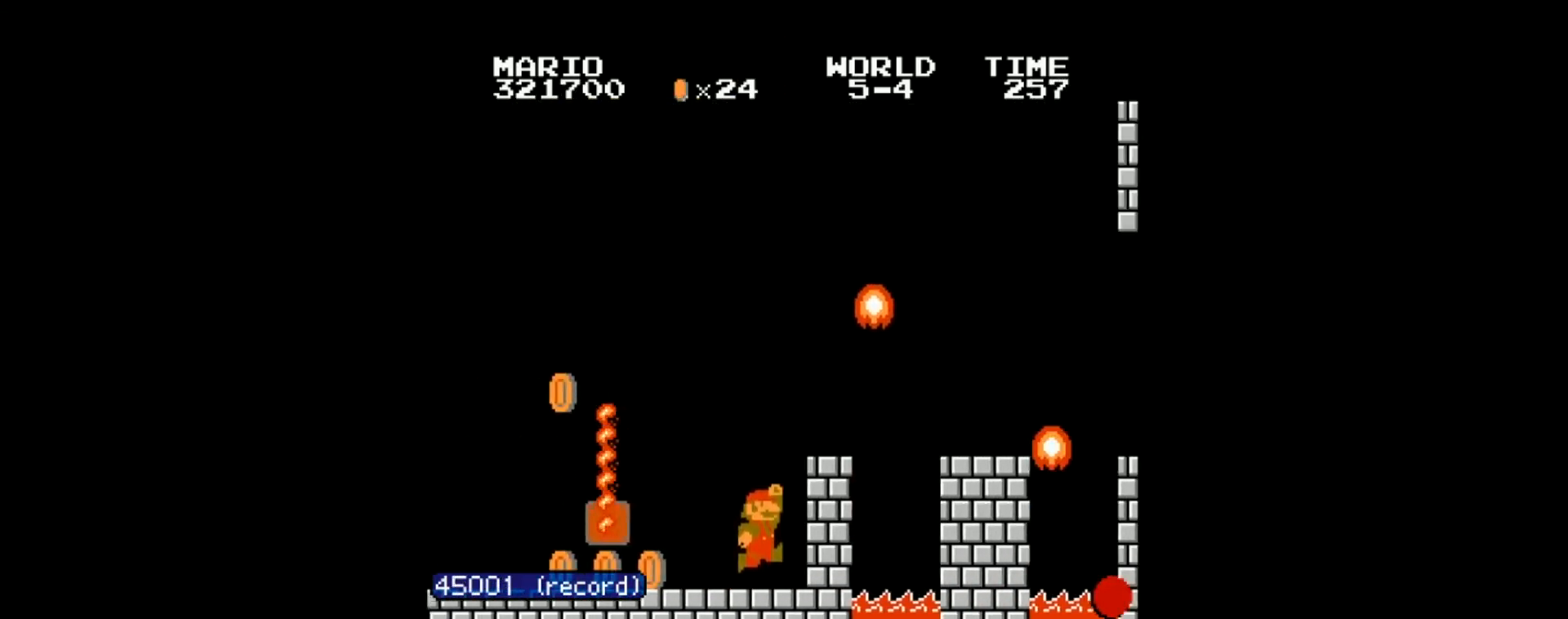
{"buttons": ["DPAD_RIGHT"], "events": [[67, "B", "up"], [67, "DPAD_RIGHT", "up"], [134, "A", "down"], [434, "DPAD_RIGHT", "down"], [468, "A", "up"]]}
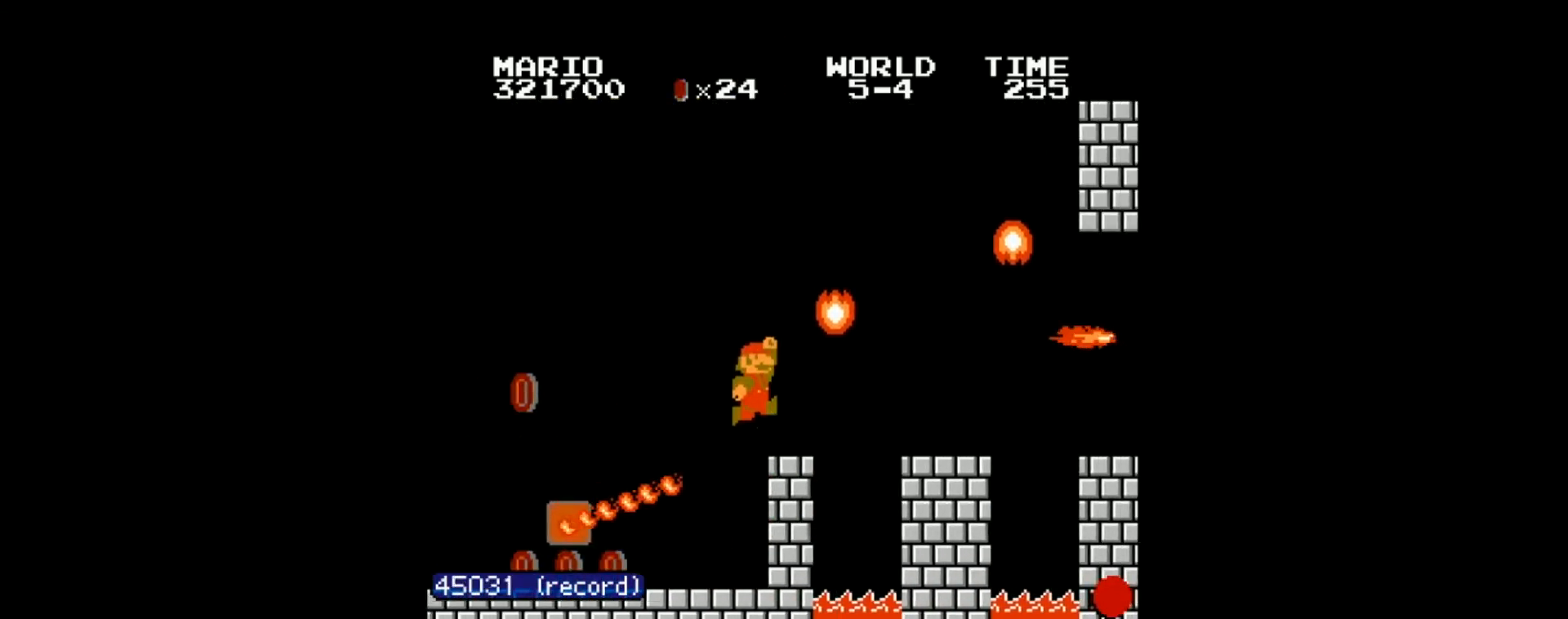
{"buttons": ["DPAD_RIGHT"]}
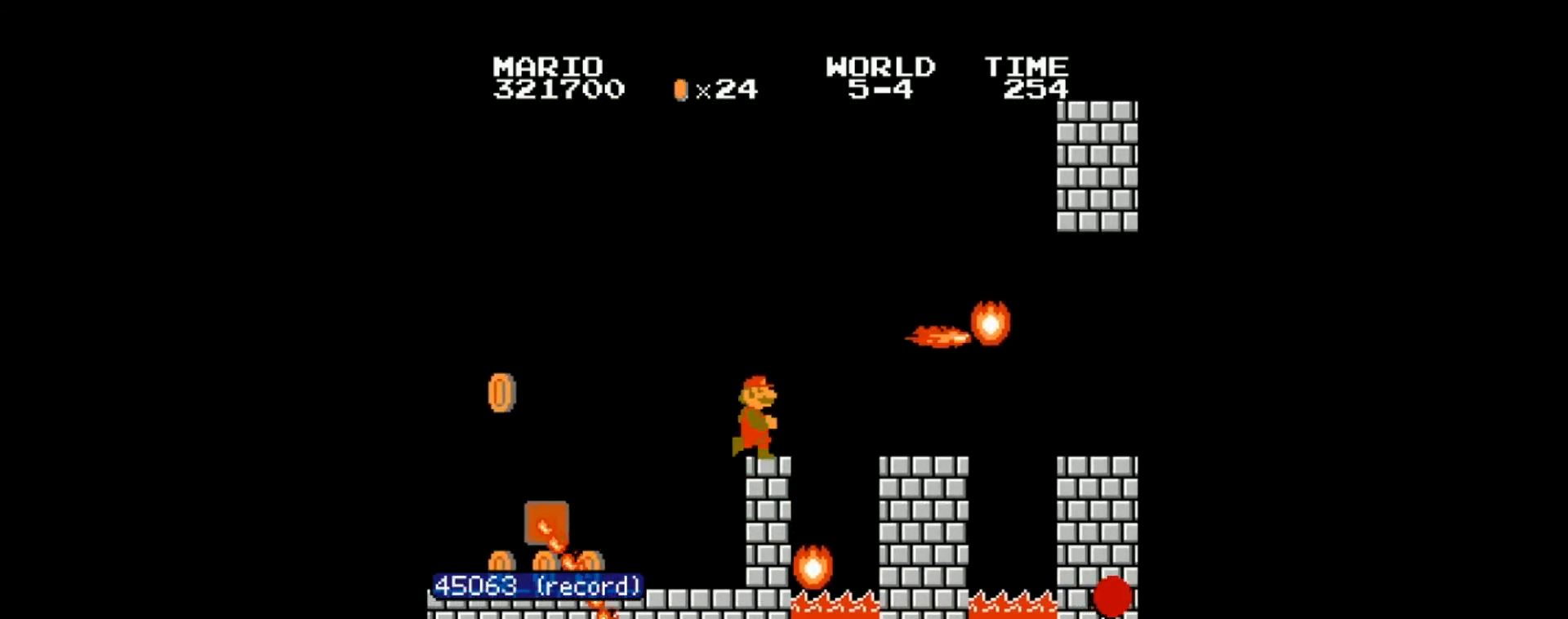
{"buttons": ["A", "DPAD_RIGHT"], "events": [[101, "A", "down"]]}
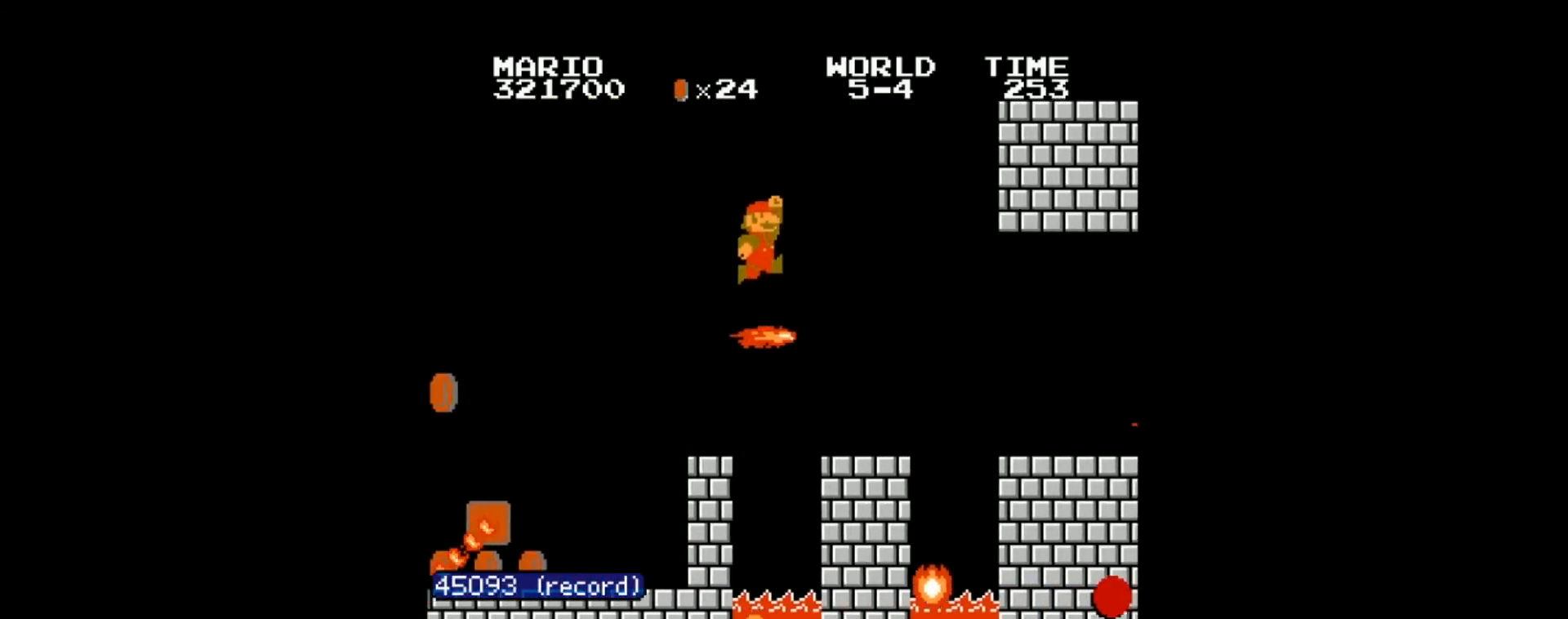
{"buttons": [], "events": [[67, "A", "up"], [67, "DPAD_RIGHT", "up"], [234, "DPAD_LEFT", "down"], [367, "DPAD_LEFT", "up"]]}
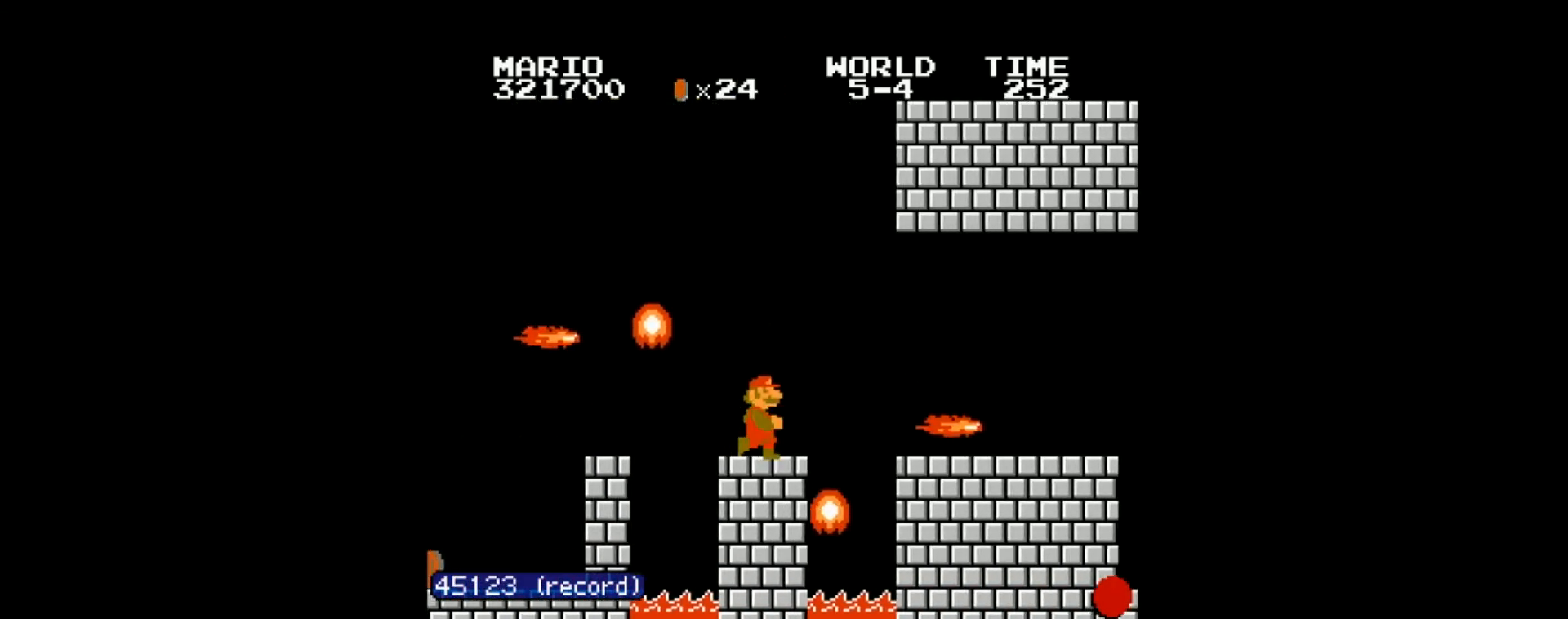
{"buttons": ["DPAD_RIGHT"], "events": [[34, "DPAD_RIGHT", "down"], [67, "A", "down"], [468, "A", "up"]]}
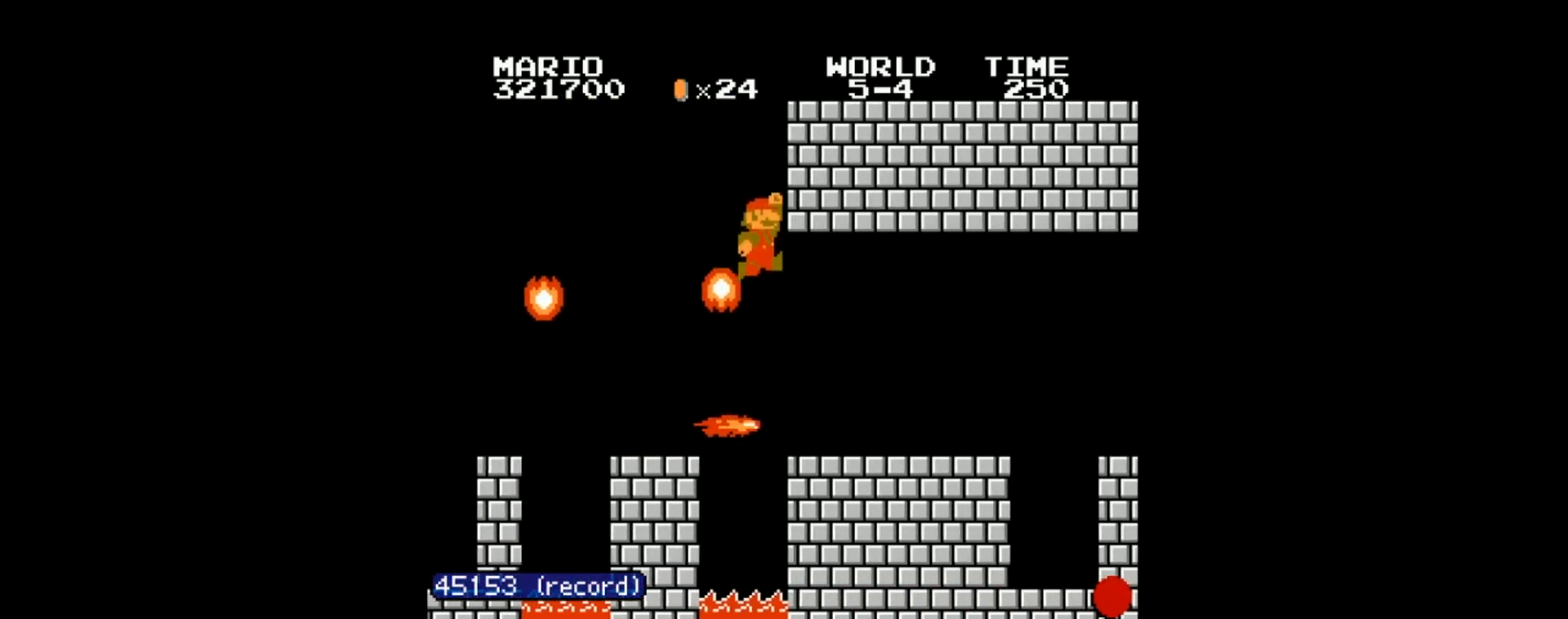
{"buttons": ["B", "DPAD_RIGHT"], "events": [[133, "B", "down"]]}
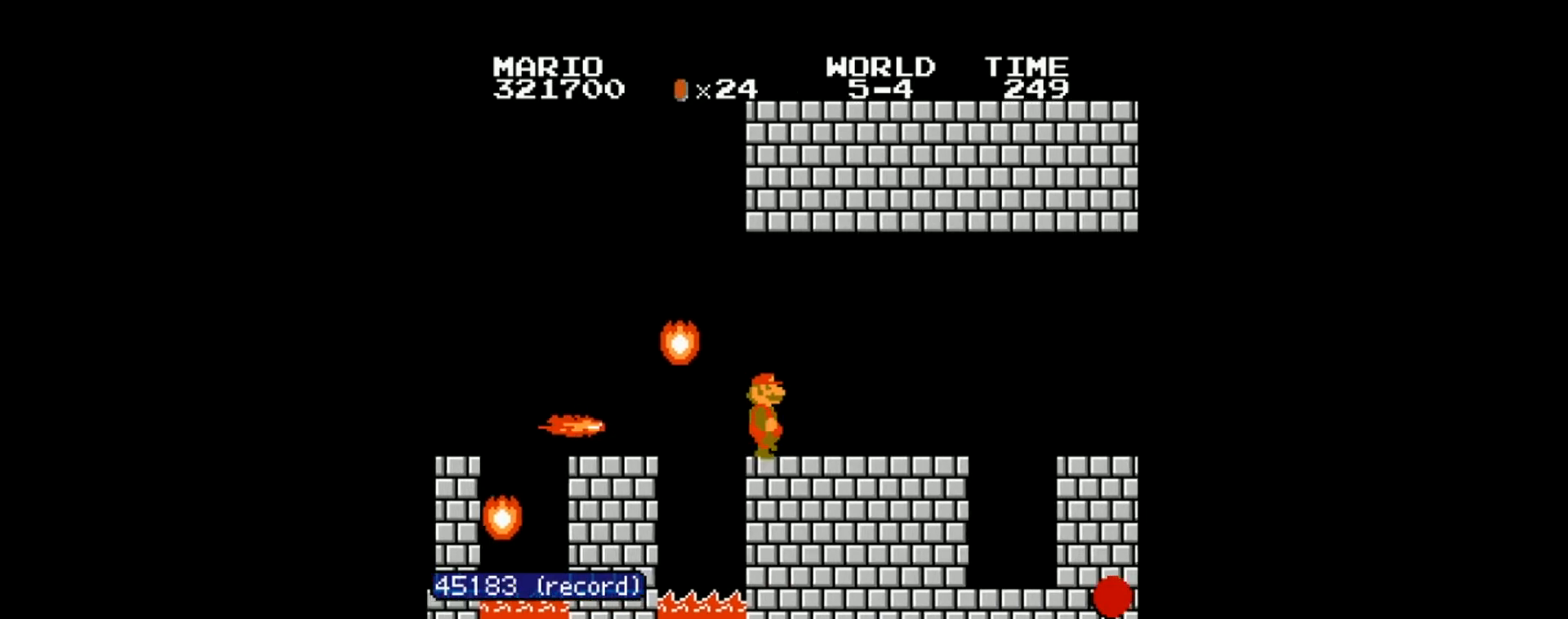
{"buttons": ["A", "B", "DPAD_RIGHT"], "events": [[468, "A", "down"]]}
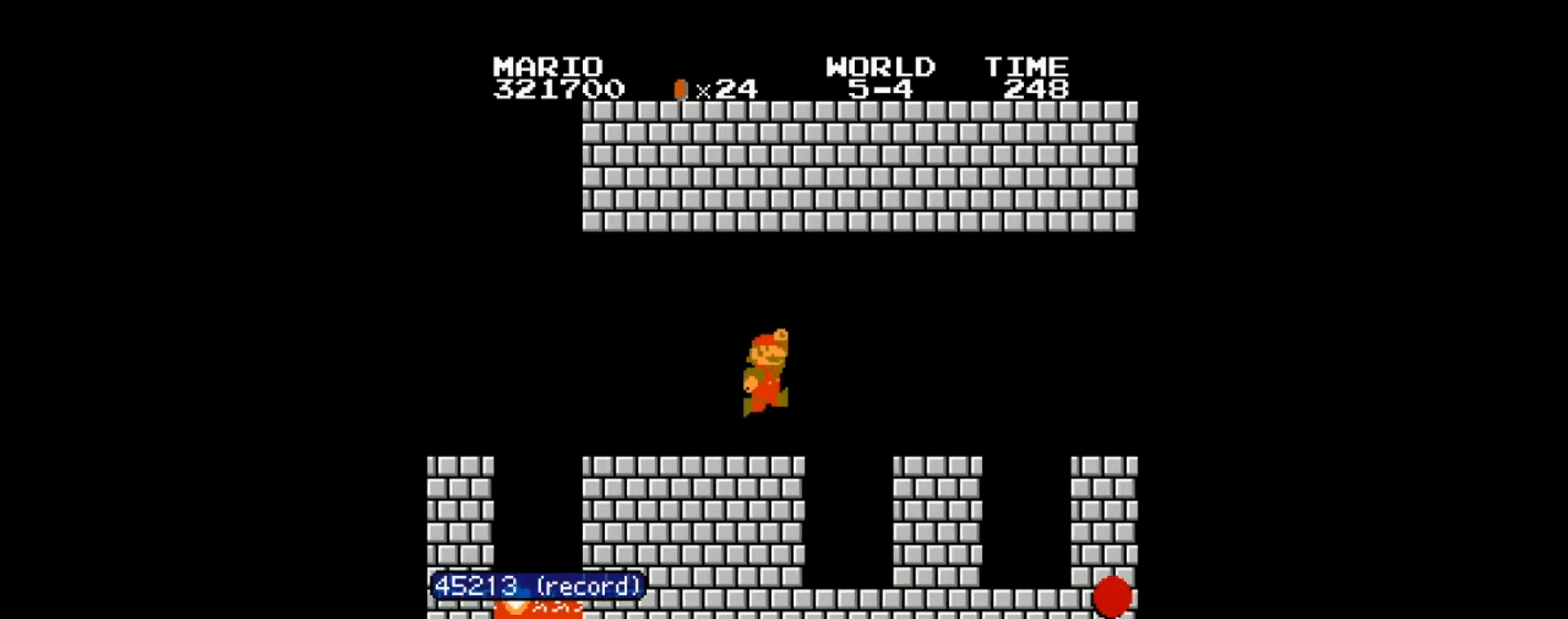
{"buttons": ["A", "B", "DPAD_RIGHT"]}
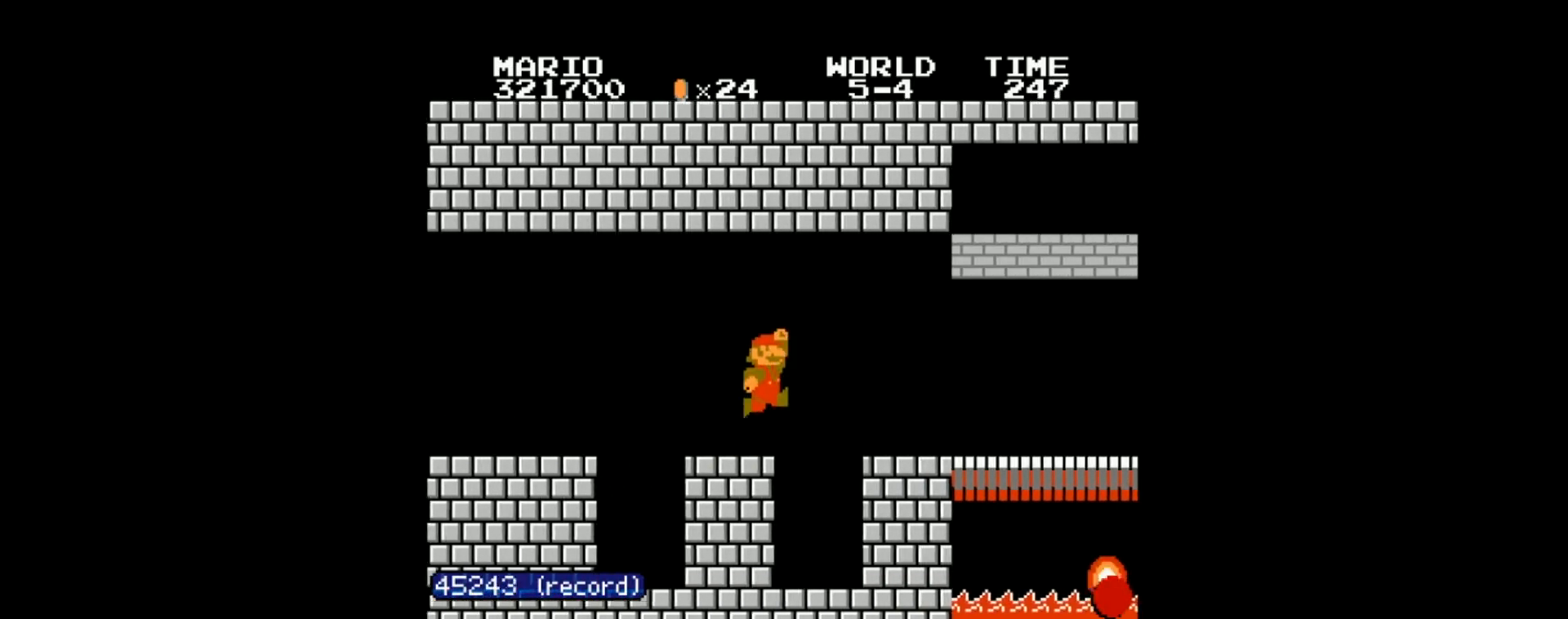
{"buttons": ["B", "DPAD_RIGHT"], "events": [[34, "A", "up"]]}
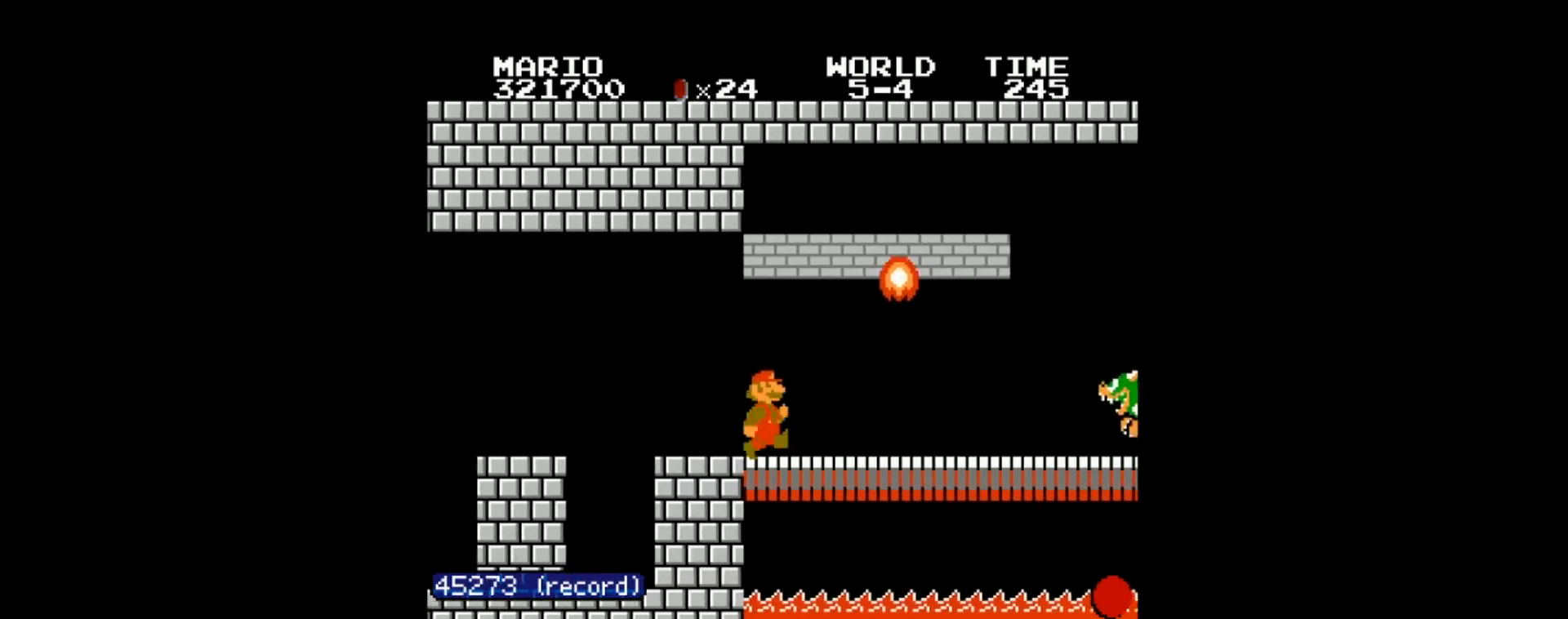
{"buttons": ["A", "B", "DPAD_RIGHT"], "events": [[500, "A", "down"]]}
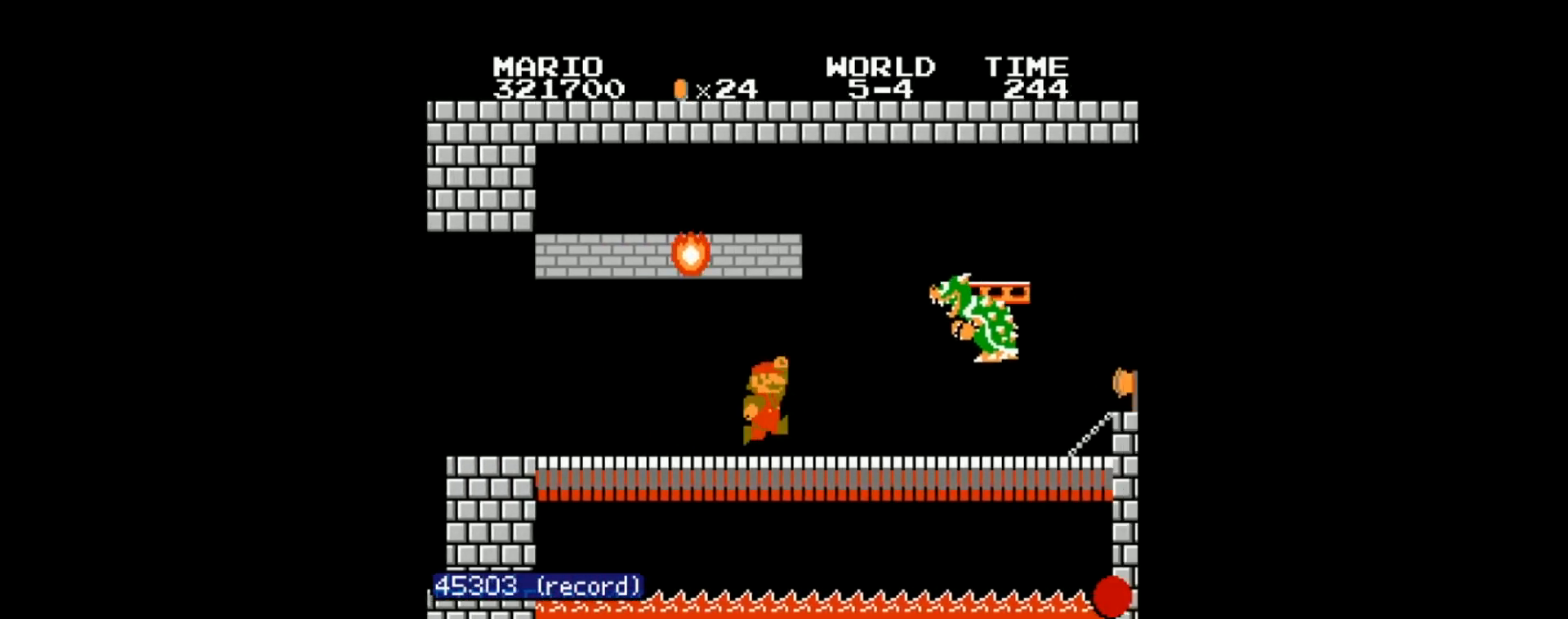
{"buttons": ["A", "B", "DPAD_RIGHT"], "events": [[267, "A", "up"], [501, "A", "down"]]}
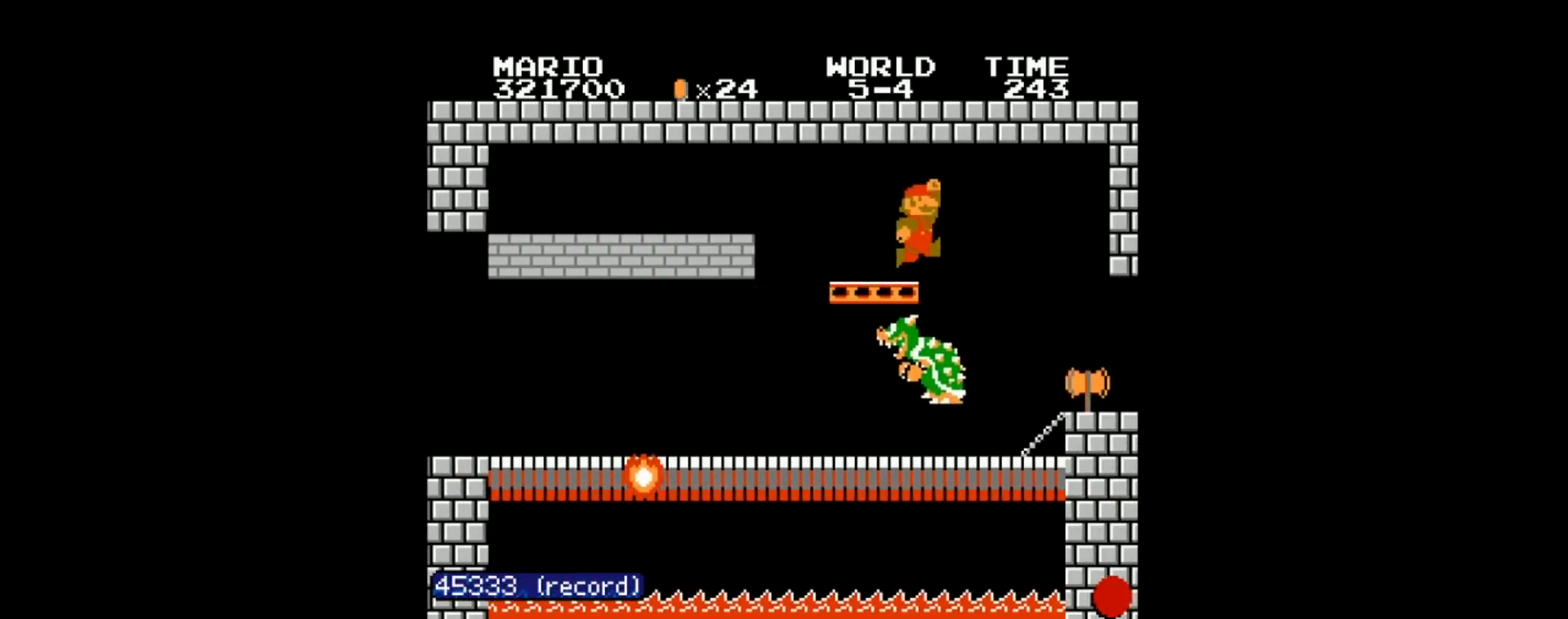
{"buttons": ["DPAD_RIGHT"], "events": [[133, "A", "up"], [500, "B", "up"]]}
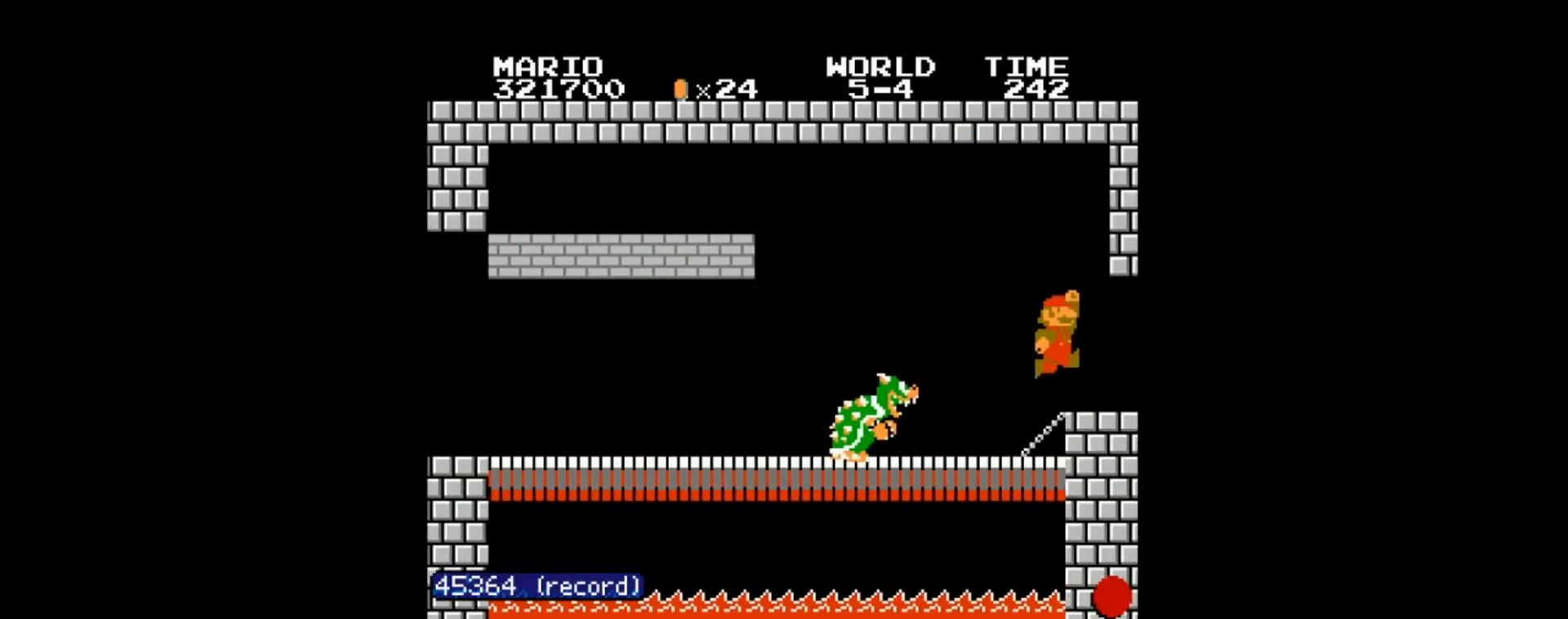
{"buttons": [], "events": [[34, "DPAD_RIGHT", "up"]]}
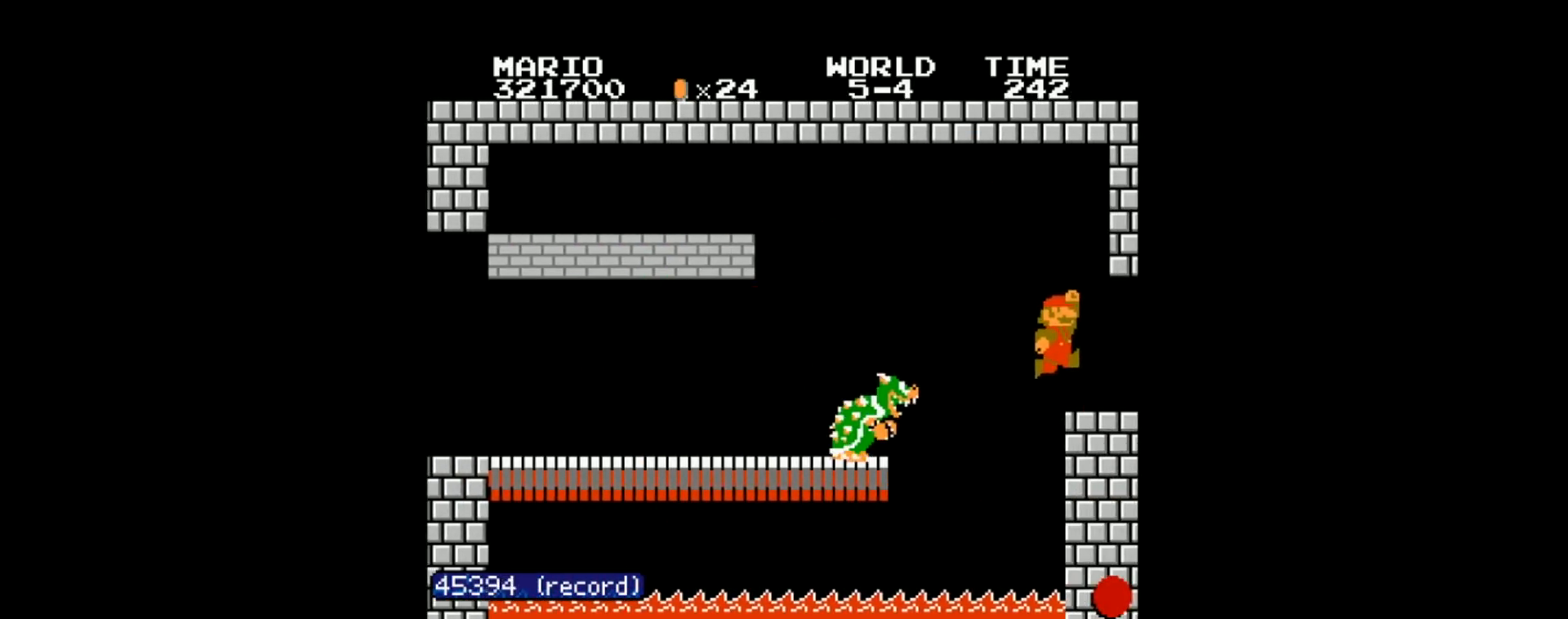
{"buttons": [], "events": []}
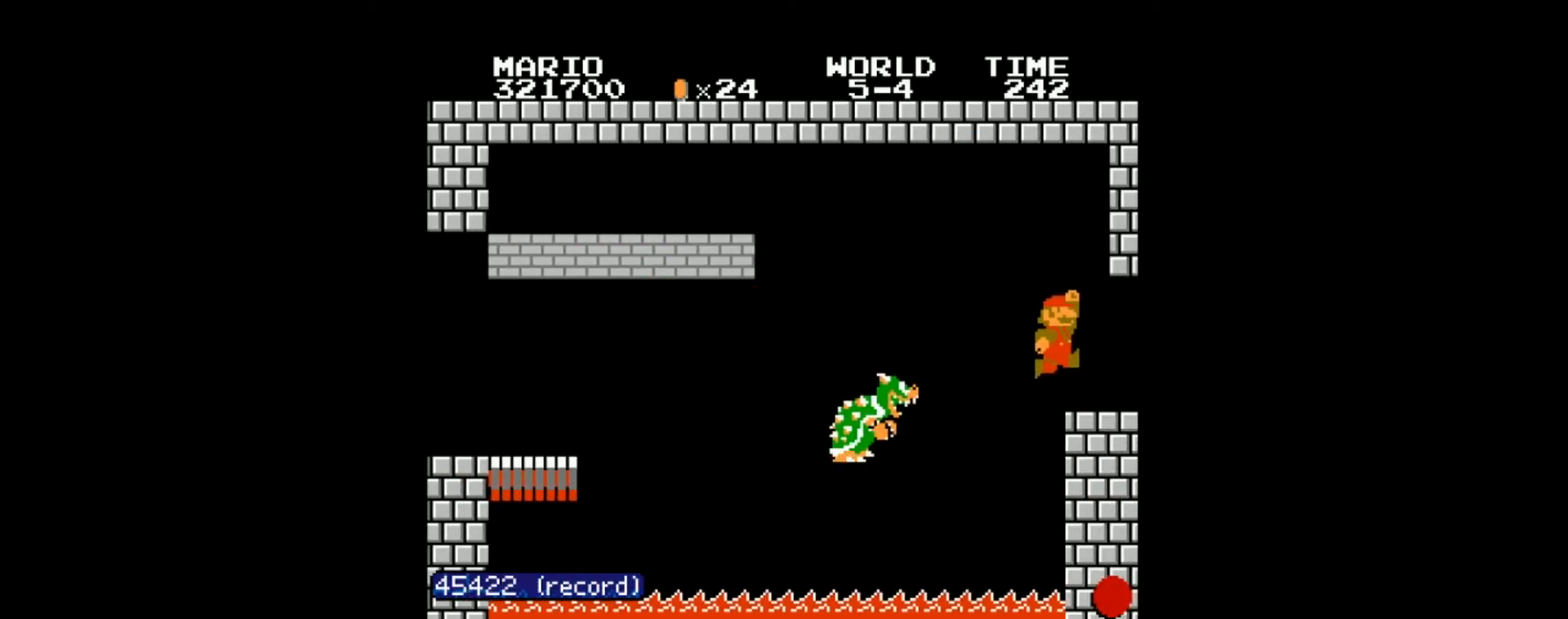
{"buttons": [], "events": []}
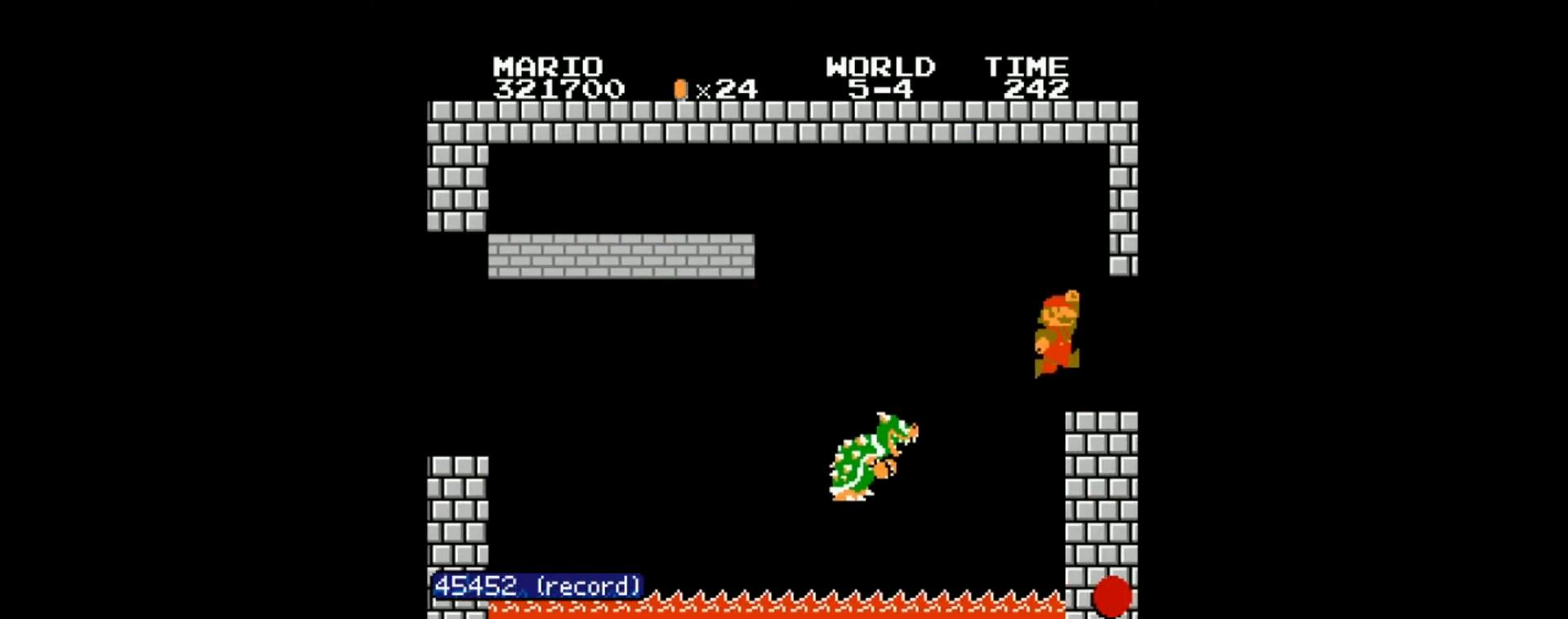
{"buttons": [], "events": []}